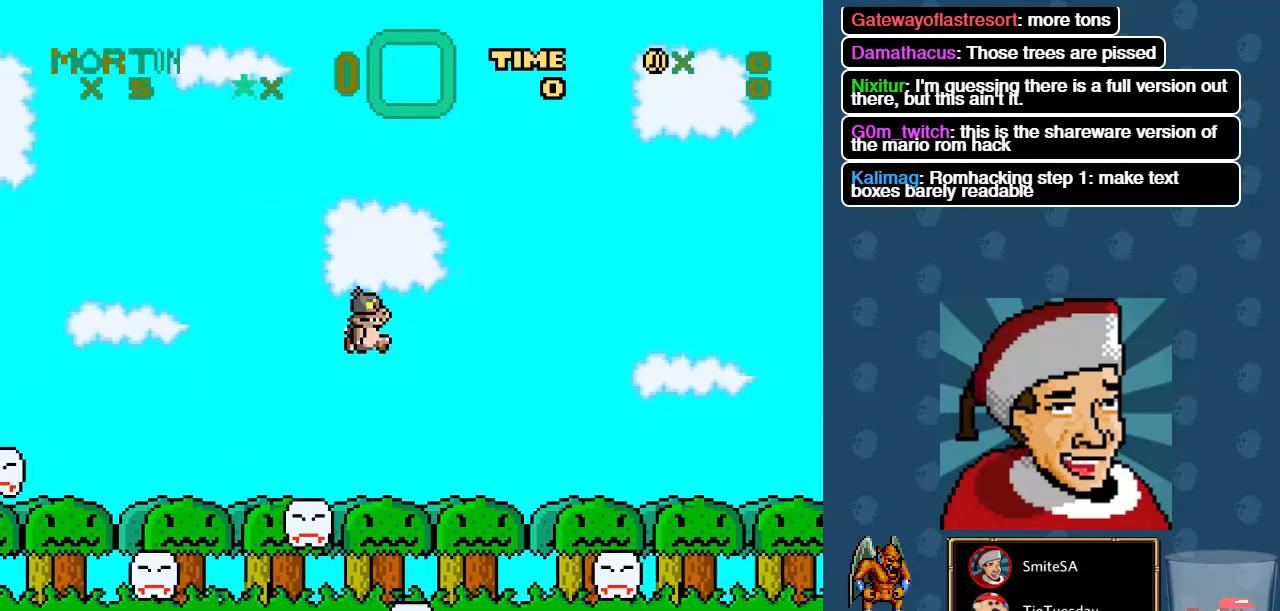
Gameplay with a controller (Xbox layout); each line is a JSON object with the inputs held at the frame after it. "events" lists button and stick changes between this image and that frame as [ms after this image, input, new state], when the widget could be followed in between.
{"buttons": ["X"], "left_stick": "center", "right_stick": "center", "events": [[250, "A", "up"], [250, "DPAD_RIGHT", "up"]]}
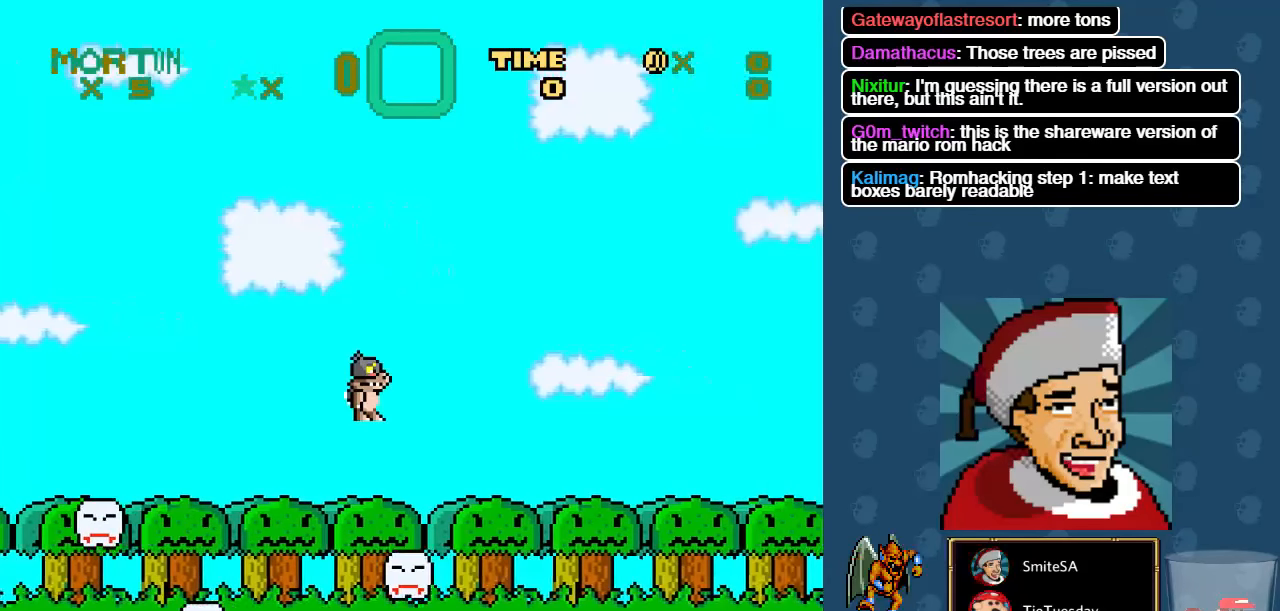
{"buttons": ["X", "DPAD_RIGHT"], "left_stick": "center", "right_stick": "center", "events": [[50, "DPAD_LEFT", "down"], [183, "DPAD_LEFT", "up"], [216, "A", "down"], [316, "DPAD_RIGHT", "down"], [383, "A", "up"]]}
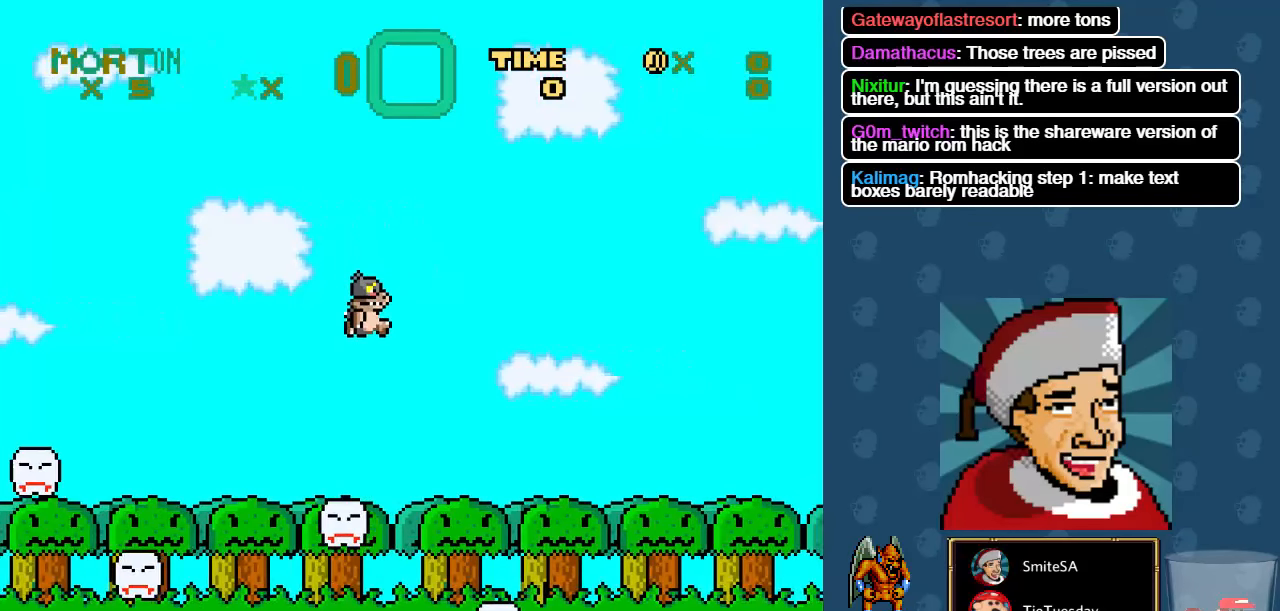
{"buttons": ["X"], "left_stick": "center", "right_stick": "center", "events": [[150, "DPAD_RIGHT", "up"], [333, "DPAD_LEFT", "down"], [483, "DPAD_LEFT", "up"]]}
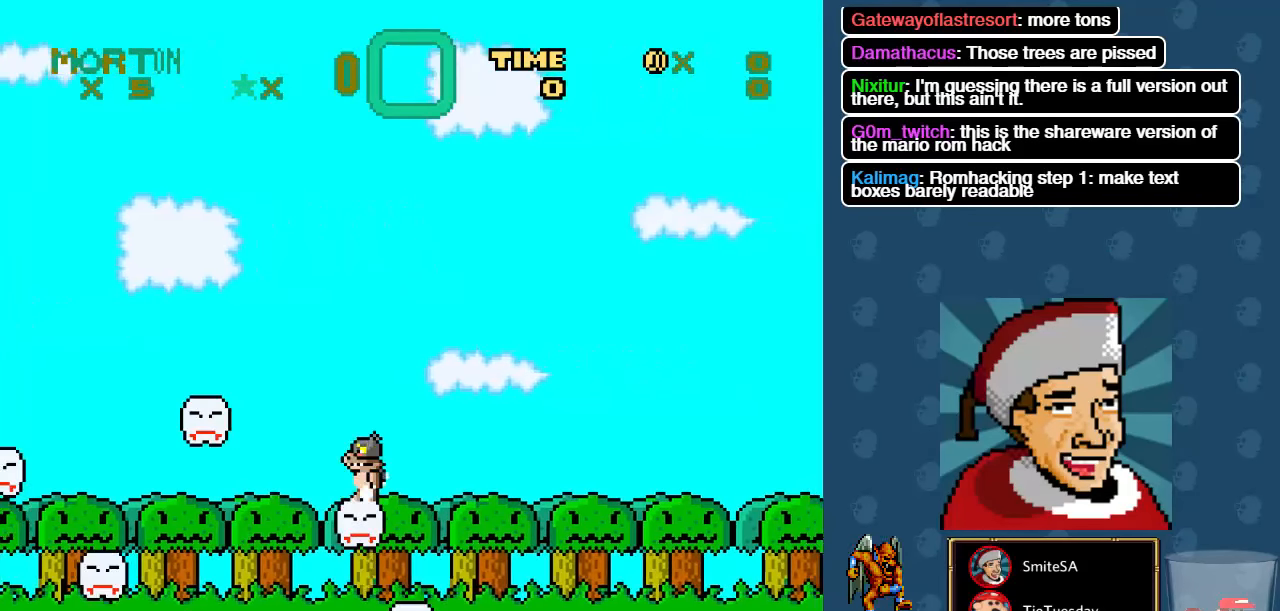
{"buttons": ["X"], "left_stick": "center", "right_stick": "center", "events": [[66, "DPAD_RIGHT", "down"], [333, "DPAD_RIGHT", "up"], [333, "DPAD_UP", "down"], [366, "DPAD_LEFT", "down"], [366, "DPAD_UP", "up"], [500, "DPAD_LEFT", "up"]]}
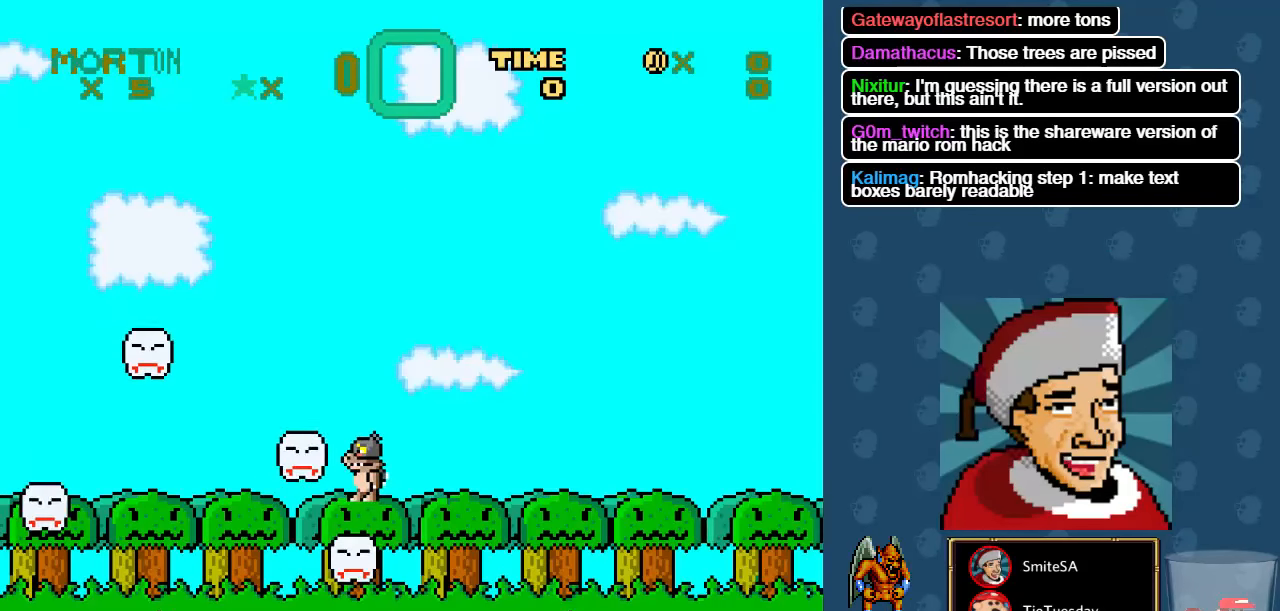
{"buttons": ["X", "DPAD_RIGHT"], "left_stick": "center", "right_stick": "center", "events": [[233, "DPAD_RIGHT", "down"]]}
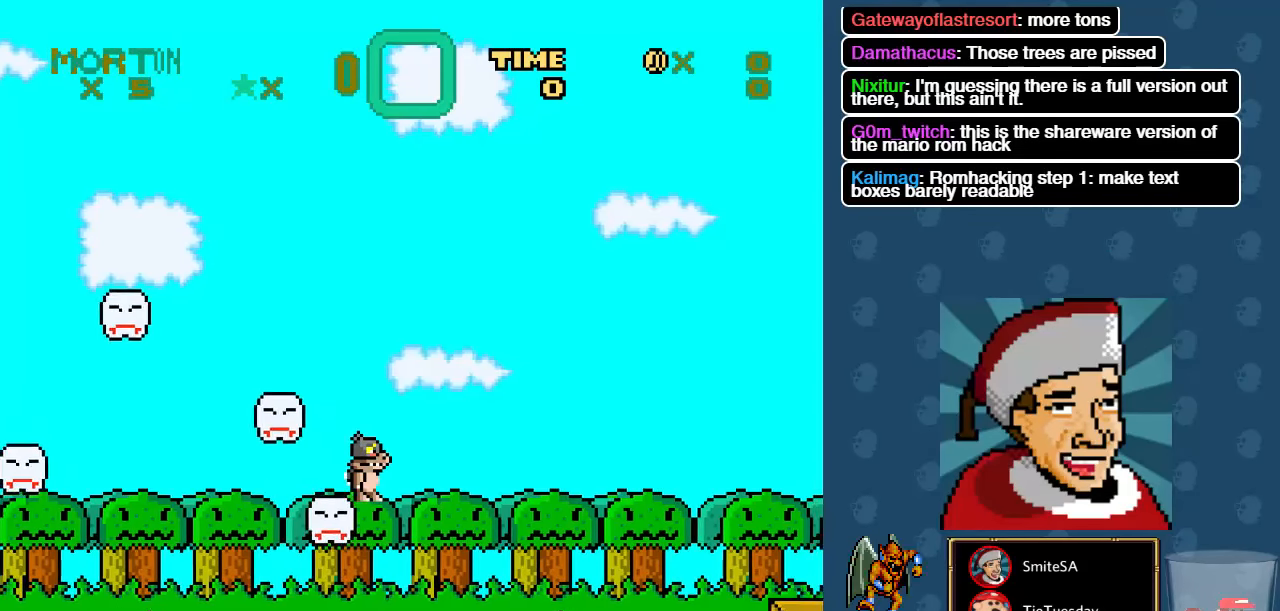
{"buttons": ["A", "X", "DPAD_RIGHT"], "left_stick": "center", "right_stick": "center", "events": [[66, "DPAD_RIGHT", "up"], [333, "A", "down"], [367, "DPAD_RIGHT", "down"]]}
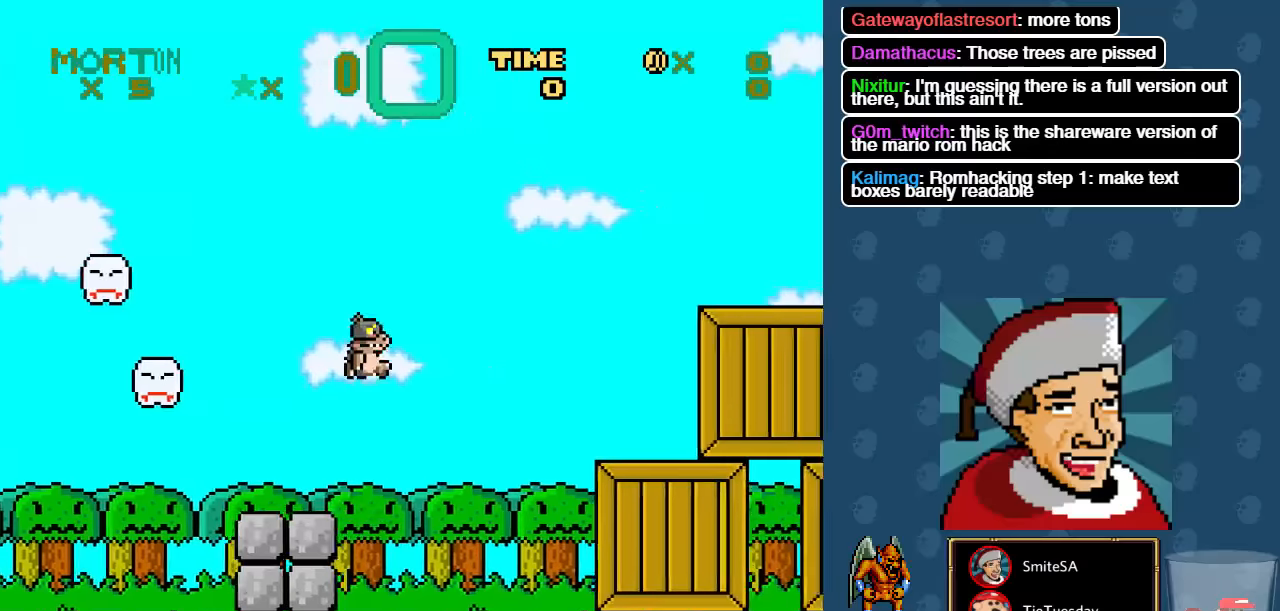
{"buttons": ["X", "DPAD_RIGHT"], "left_stick": "center", "right_stick": "center", "events": [[183, "A", "up"]]}
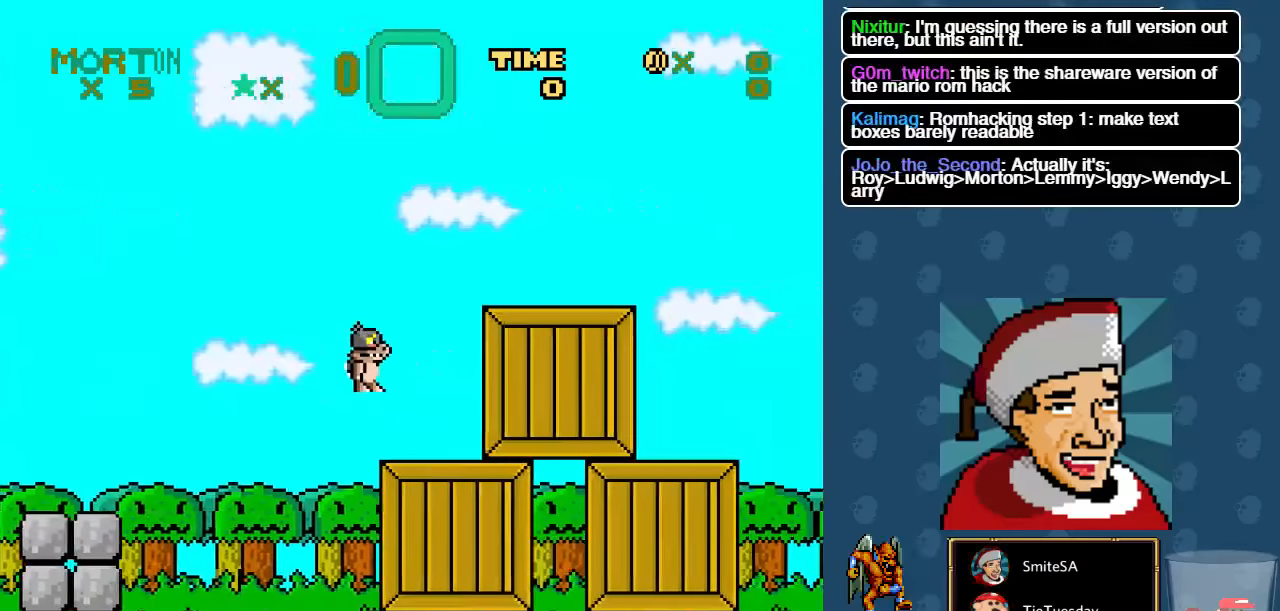
{"buttons": ["A", "X", "DPAD_RIGHT"], "left_stick": "center", "right_stick": "center", "events": [[150, "A", "down"]]}
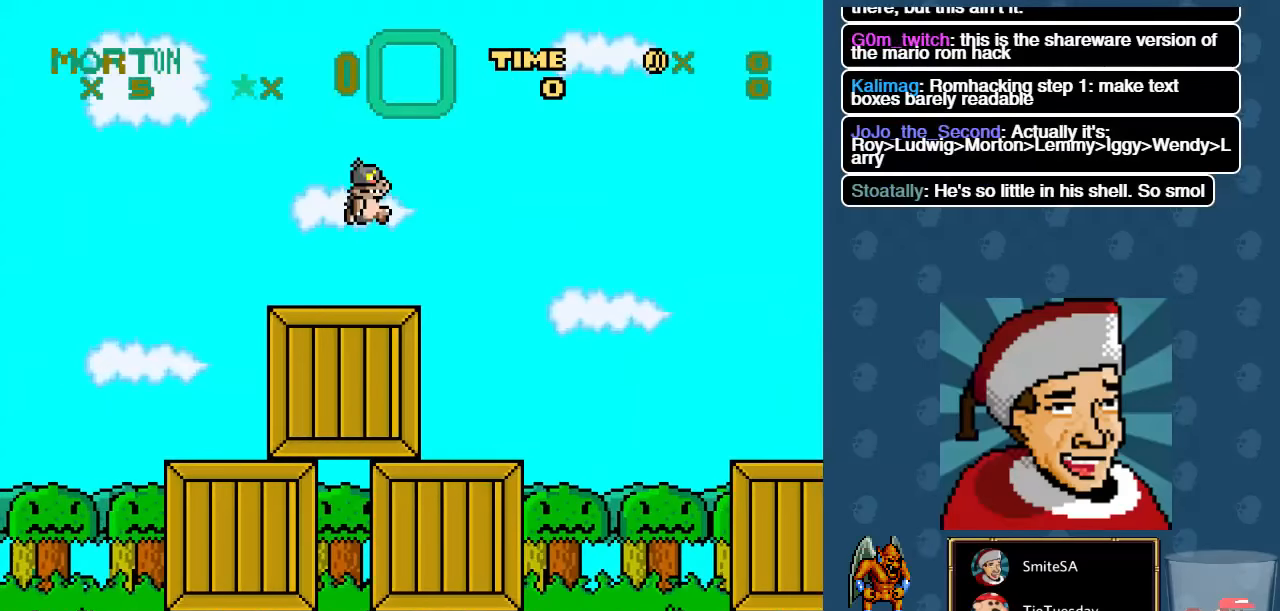
{"buttons": ["X"], "left_stick": "center", "right_stick": "center", "events": [[317, "A", "up"], [483, "DPAD_RIGHT", "up"]]}
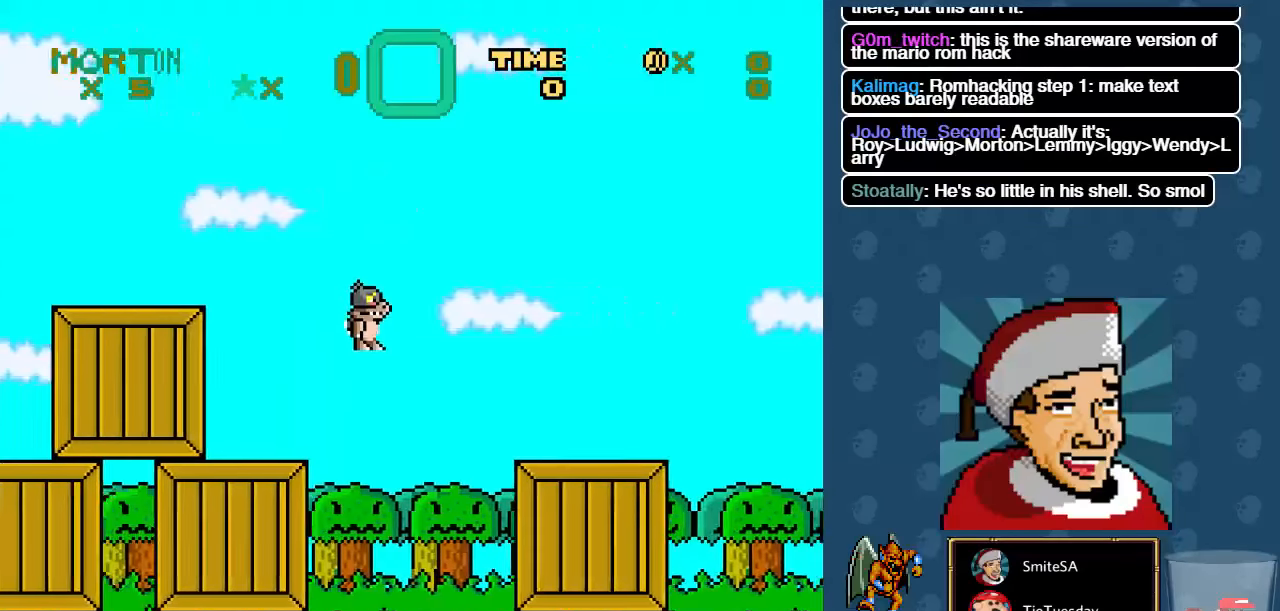
{"buttons": ["X"], "left_stick": "center", "right_stick": "center", "events": [[300, "A", "down"], [500, "A", "up"]]}
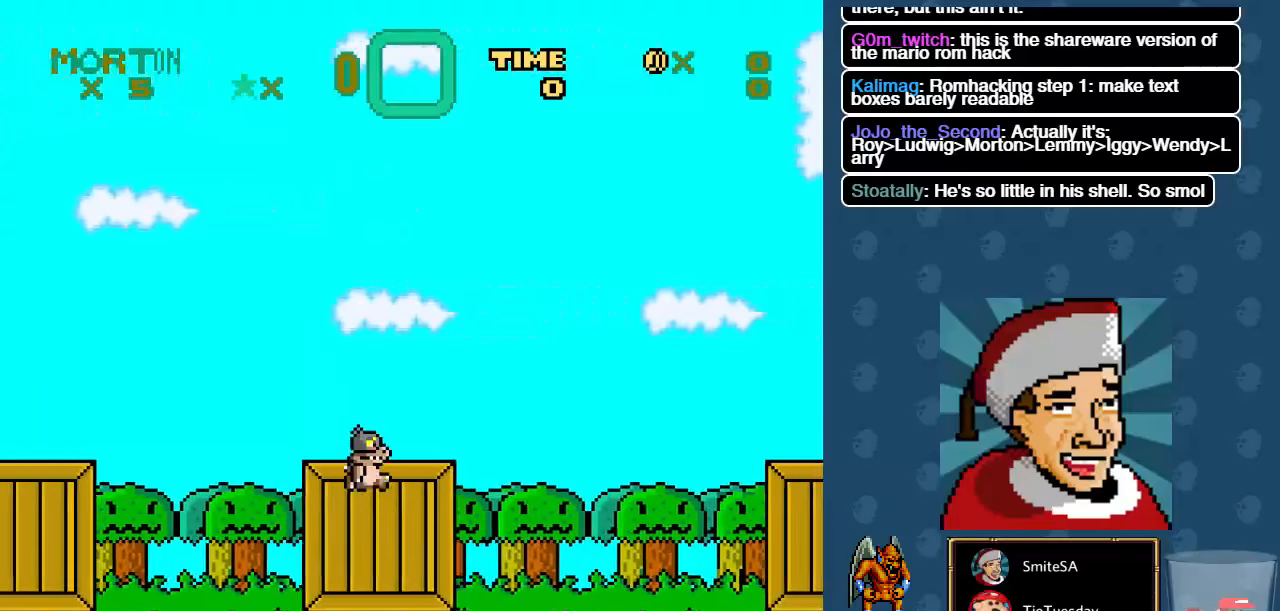
{"buttons": ["X", "DPAD_RIGHT"], "left_stick": "center", "right_stick": "center", "events": [[267, "DPAD_RIGHT", "down"]]}
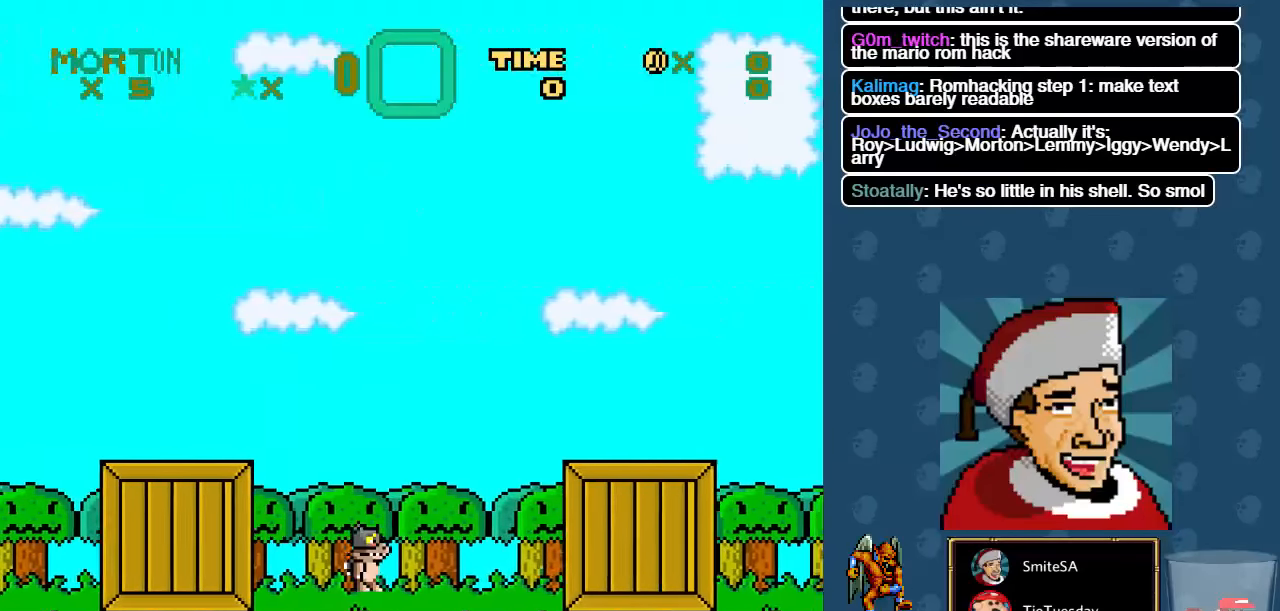
{"buttons": ["X", "DPAD_RIGHT"], "left_stick": "center", "right_stick": "center", "events": [[67, "A", "down"], [300, "A", "up"]]}
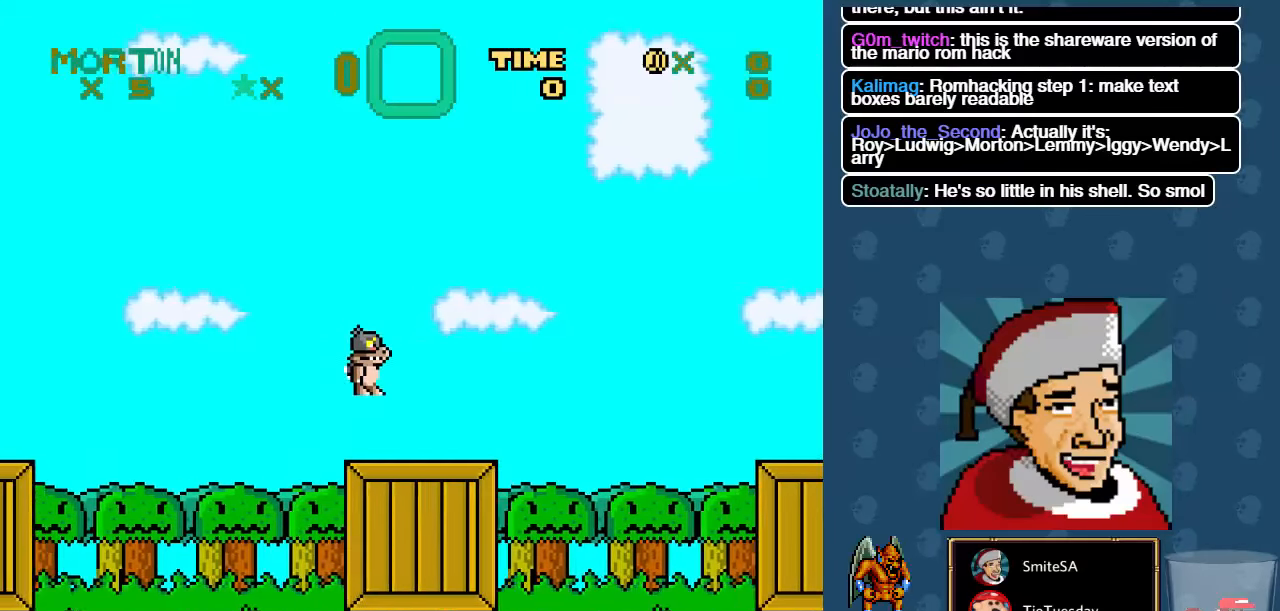
{"buttons": ["A", "X", "DPAD_RIGHT"], "left_stick": "center", "right_stick": "center", "events": [[167, "A", "down"]]}
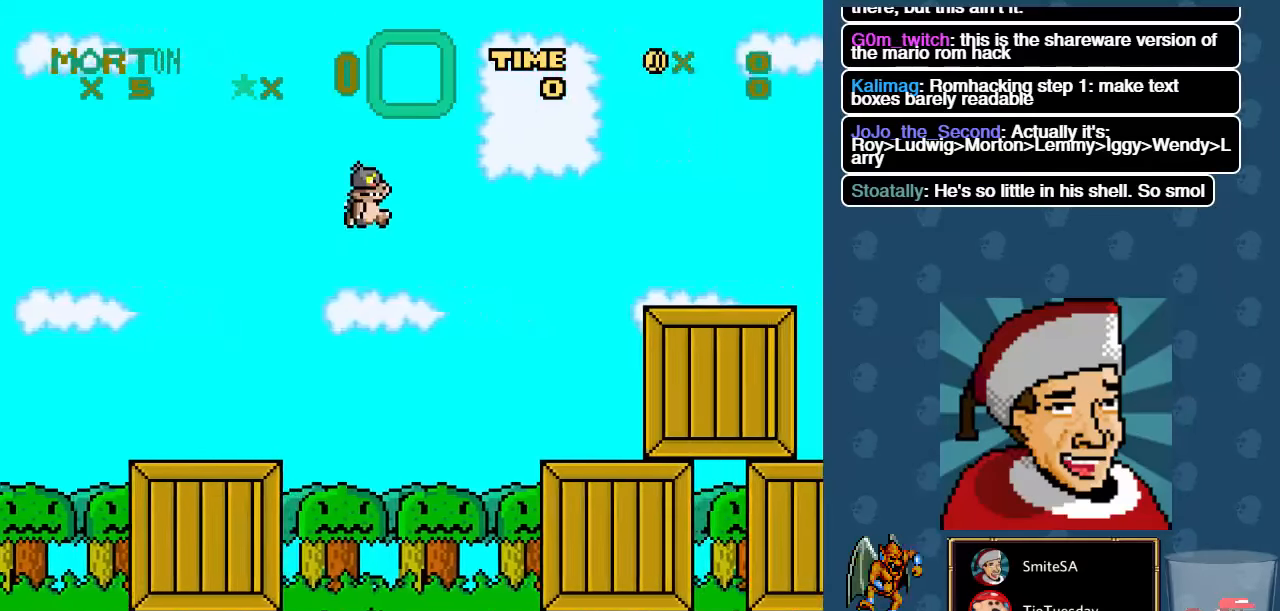
{"buttons": ["X", "DPAD_RIGHT"], "left_stick": "center", "right_stick": "center", "events": [[250, "A", "up"]]}
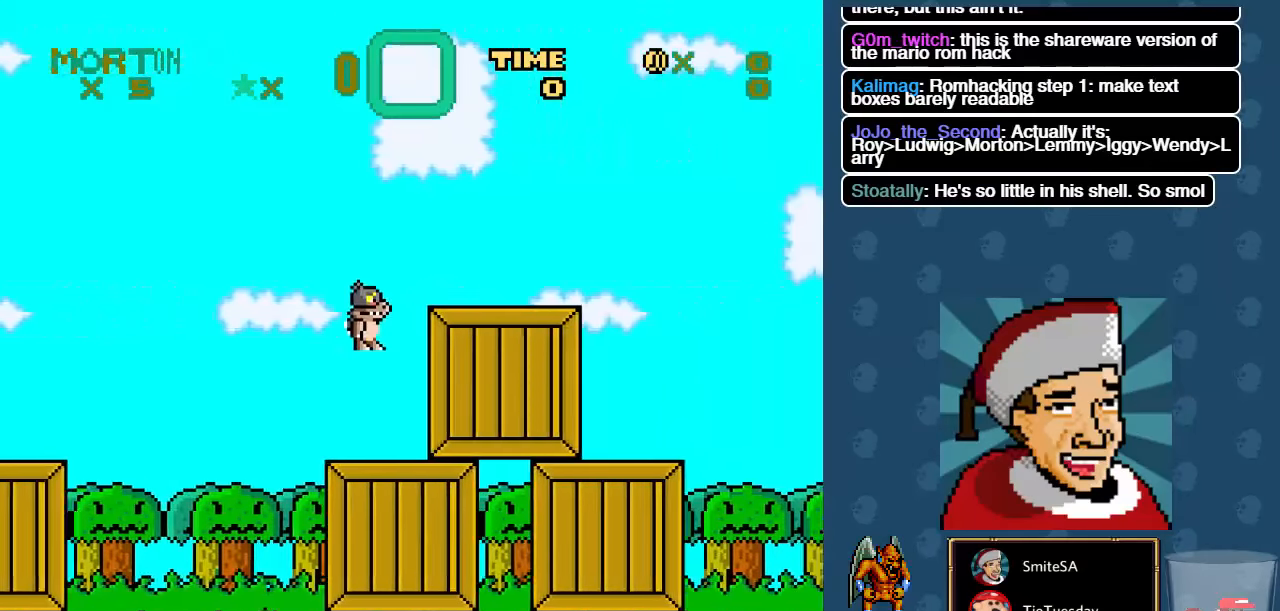
{"buttons": ["B", "X", "DPAD_RIGHT"], "left_stick": "center", "right_stick": "center", "events": [[183, "B", "down"]]}
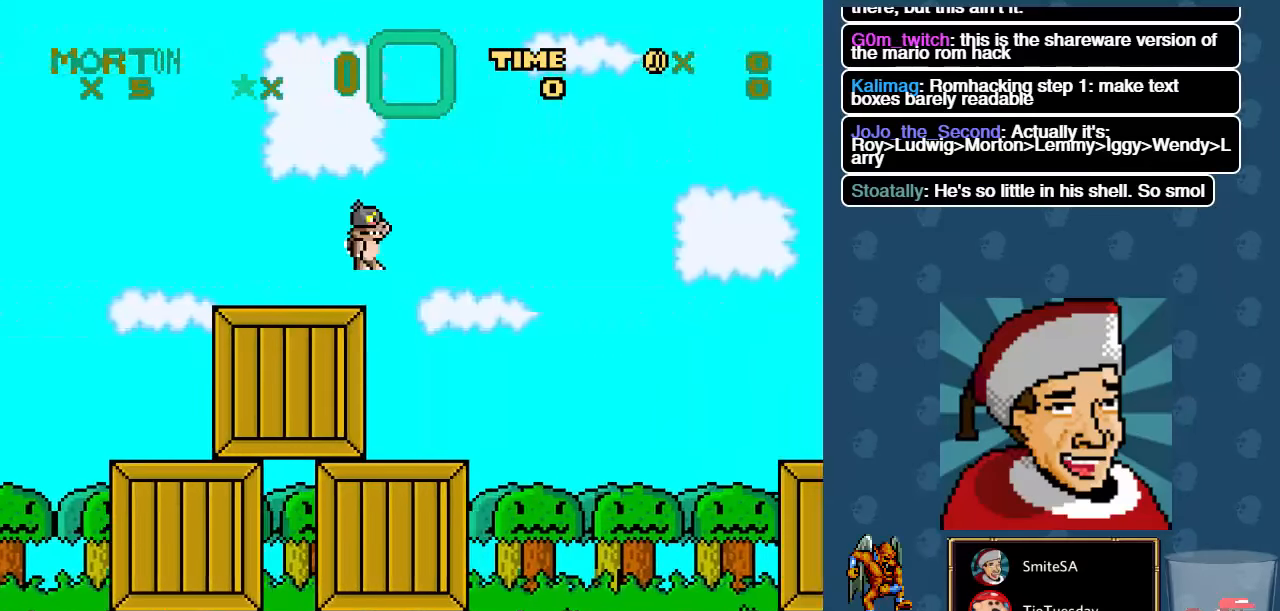
{"buttons": ["X", "DPAD_RIGHT"], "left_stick": "center", "right_stick": "center", "events": [[367, "B", "up"]]}
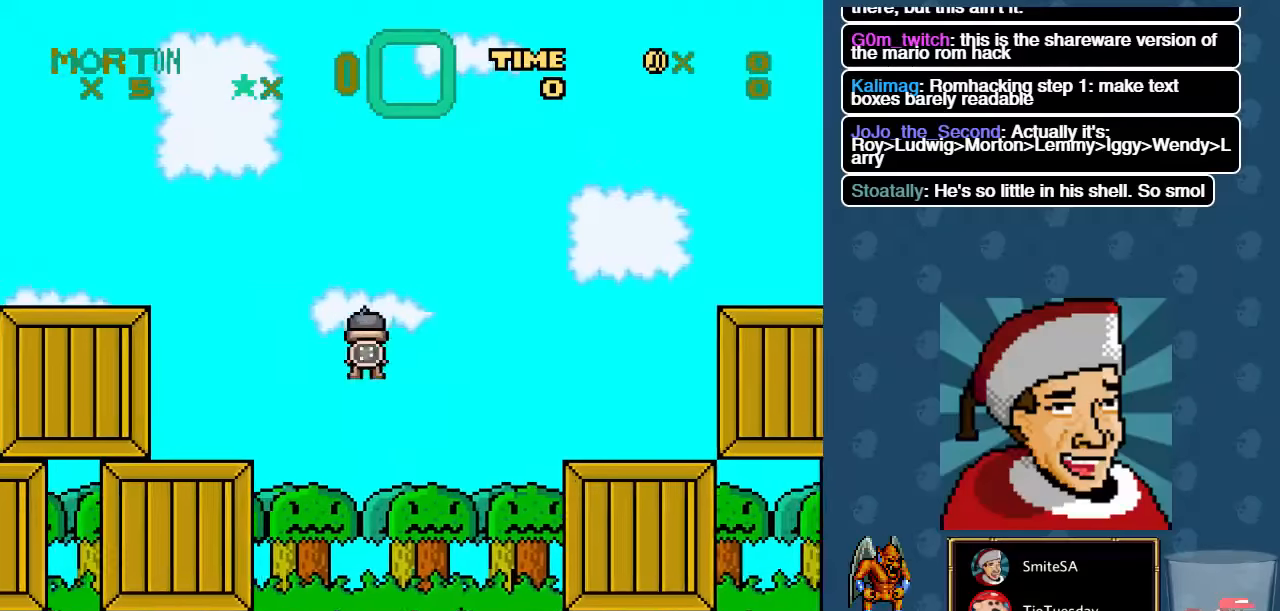
{"buttons": ["A", "X", "DPAD_RIGHT"], "left_stick": "center", "right_stick": "center", "events": [[300, "A", "down"]]}
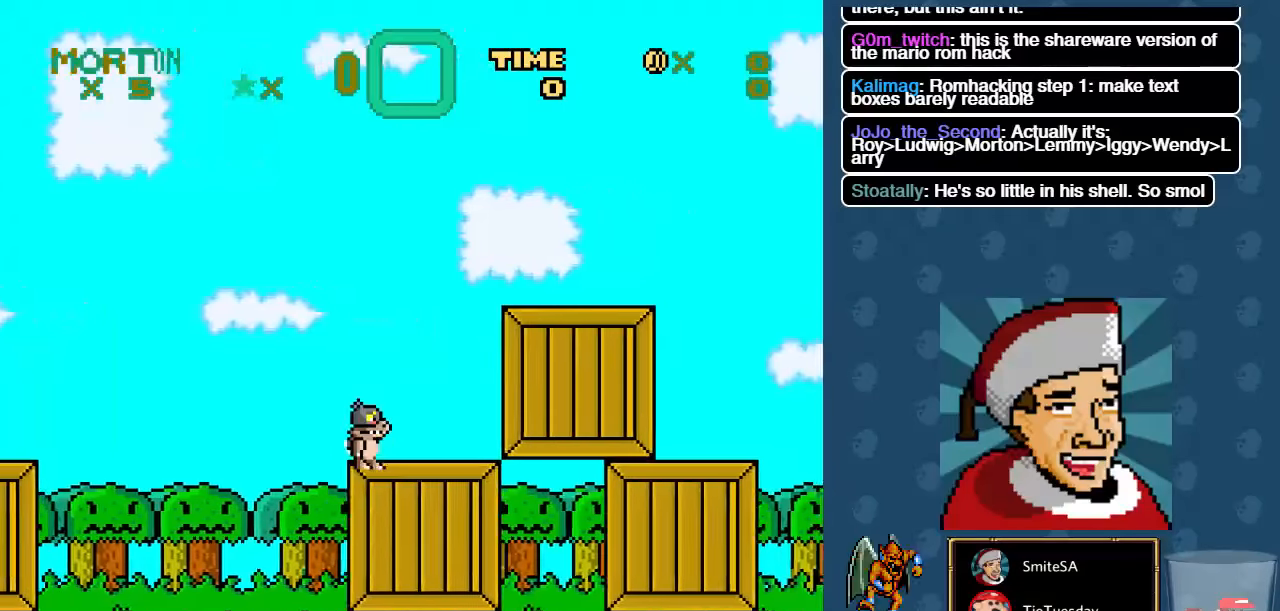
{"buttons": ["X", "DPAD_RIGHT"], "left_stick": "center", "right_stick": "center", "events": [[367, "A", "up"]]}
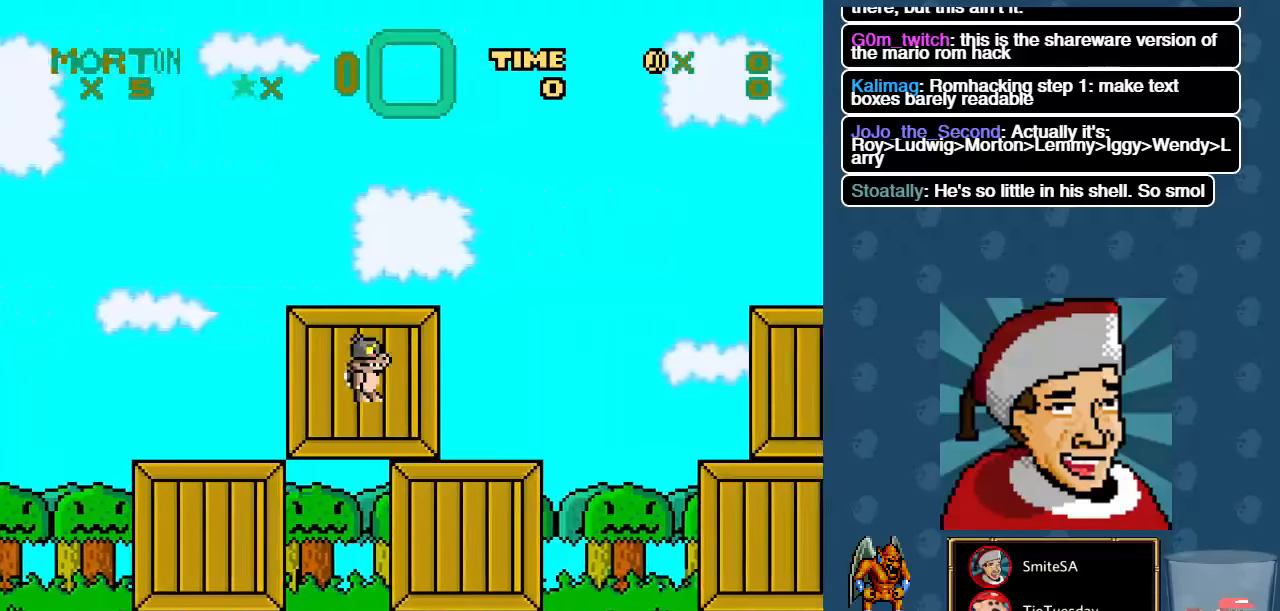
{"buttons": ["B", "X", "DPAD_RIGHT"], "left_stick": "center", "right_stick": "center", "events": [[234, "B", "down"]]}
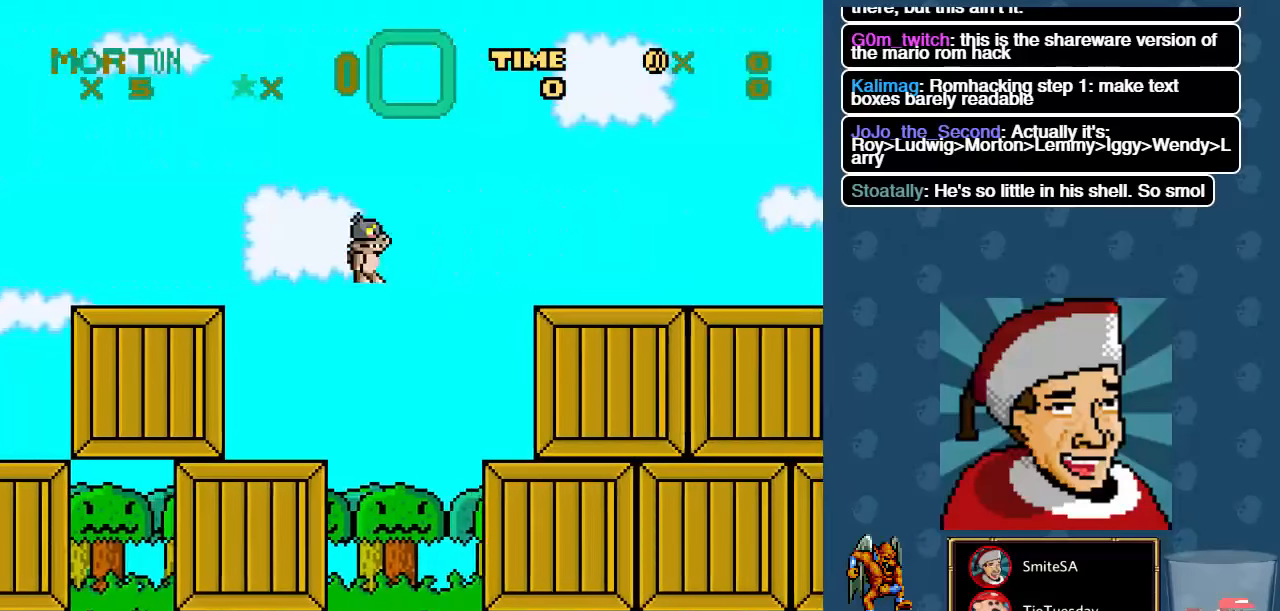
{"buttons": ["X", "DPAD_RIGHT"], "left_stick": "center", "right_stick": "center", "events": [[317, "B", "up"]]}
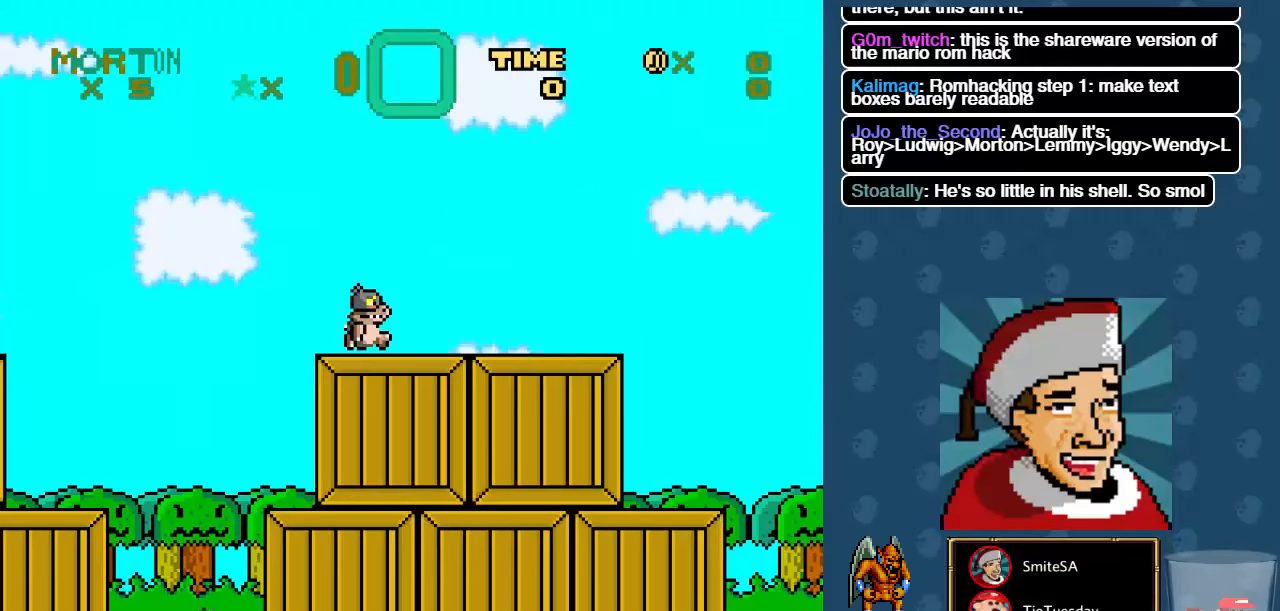
{"buttons": ["B", "X", "DPAD_RIGHT"], "left_stick": "center", "right_stick": "left", "events": [[284, "B", "down"], [400, "right_stick", "left"]]}
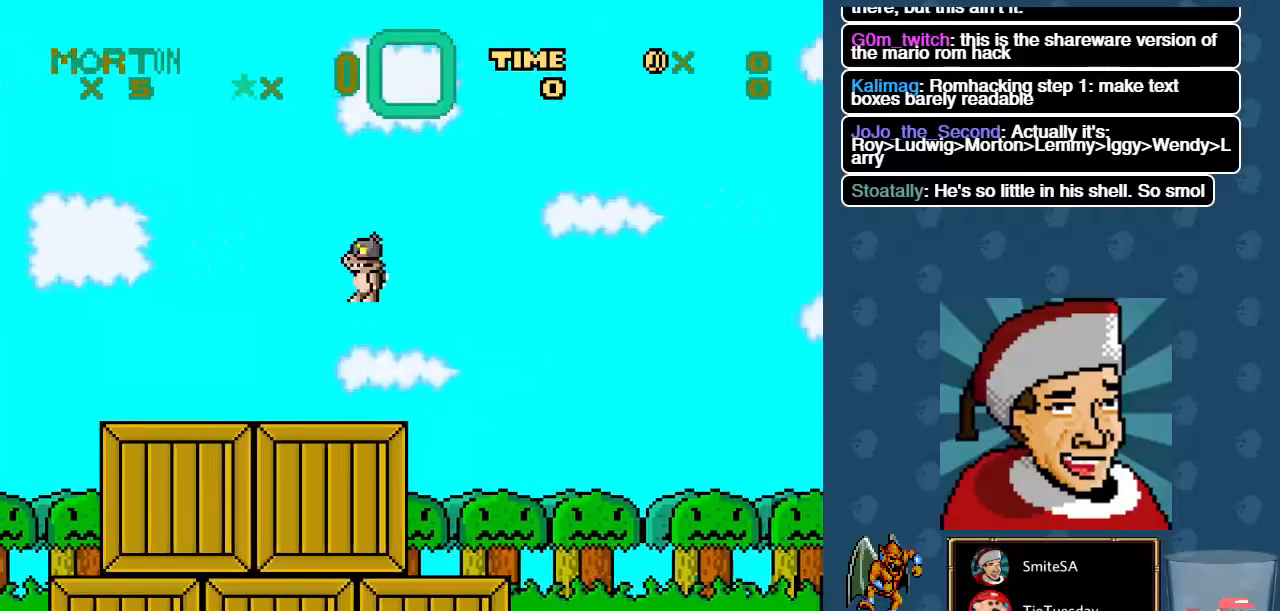
{"buttons": ["B", "X", "DPAD_RIGHT"], "left_stick": "center", "right_stick": "center", "events": [[250, "right_stick", "center"]]}
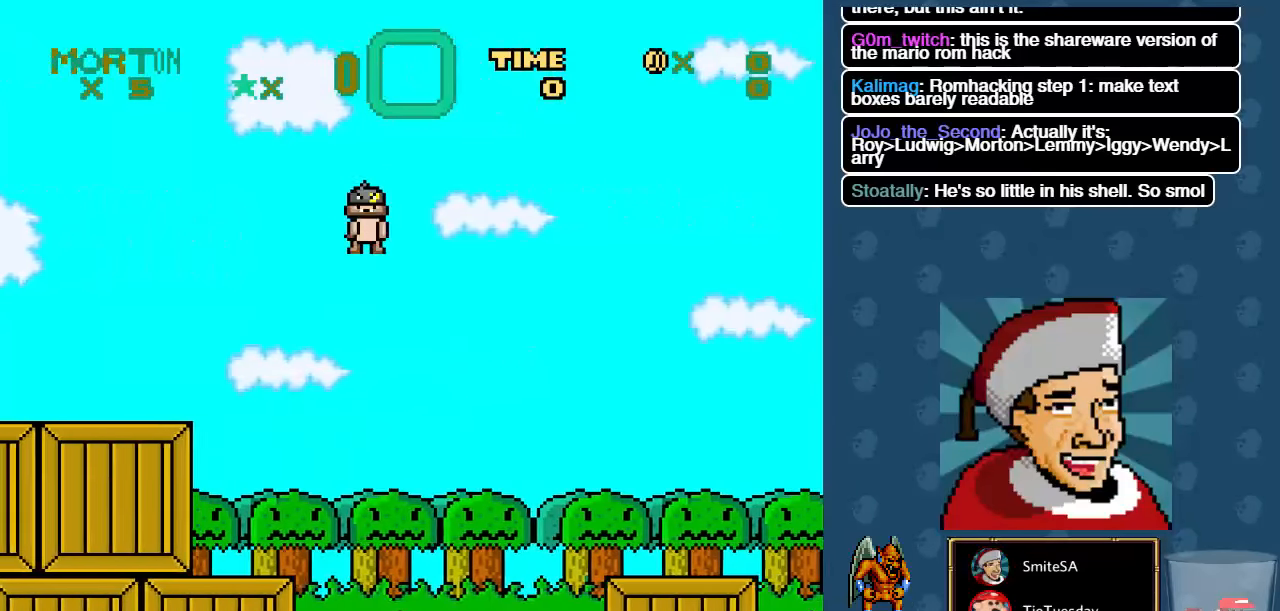
{"buttons": ["X", "DPAD_RIGHT"], "left_stick": "center", "right_stick": "center", "events": [[417, "B", "up"]]}
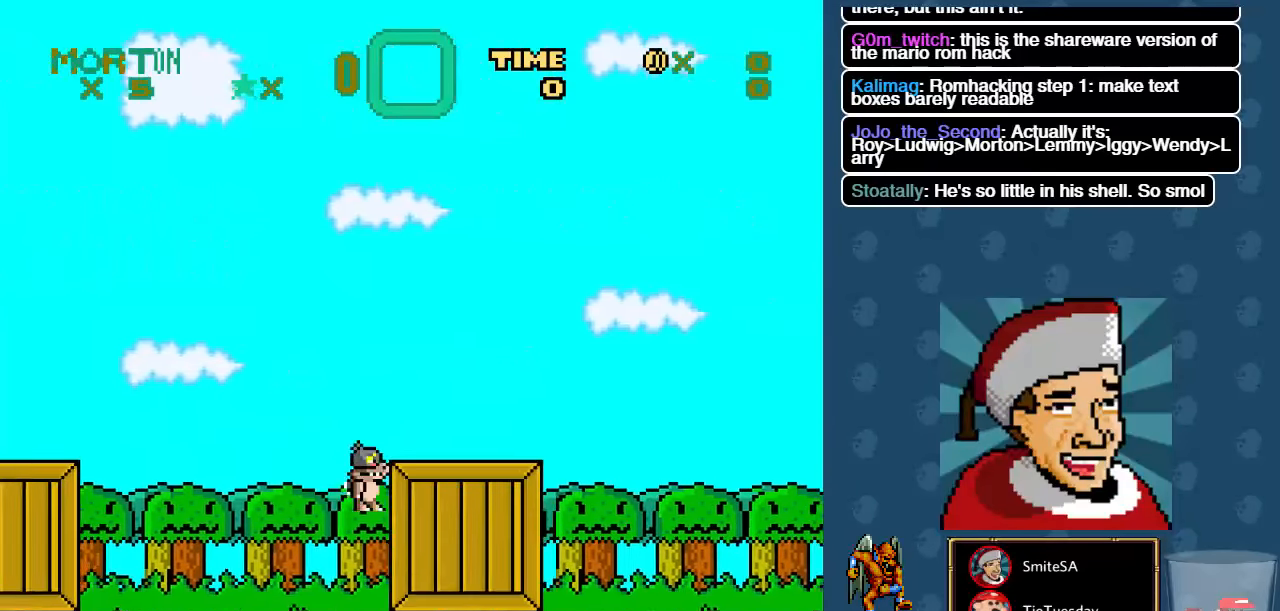
{"buttons": ["X", "DPAD_RIGHT"], "left_stick": "center", "right_stick": "center", "events": []}
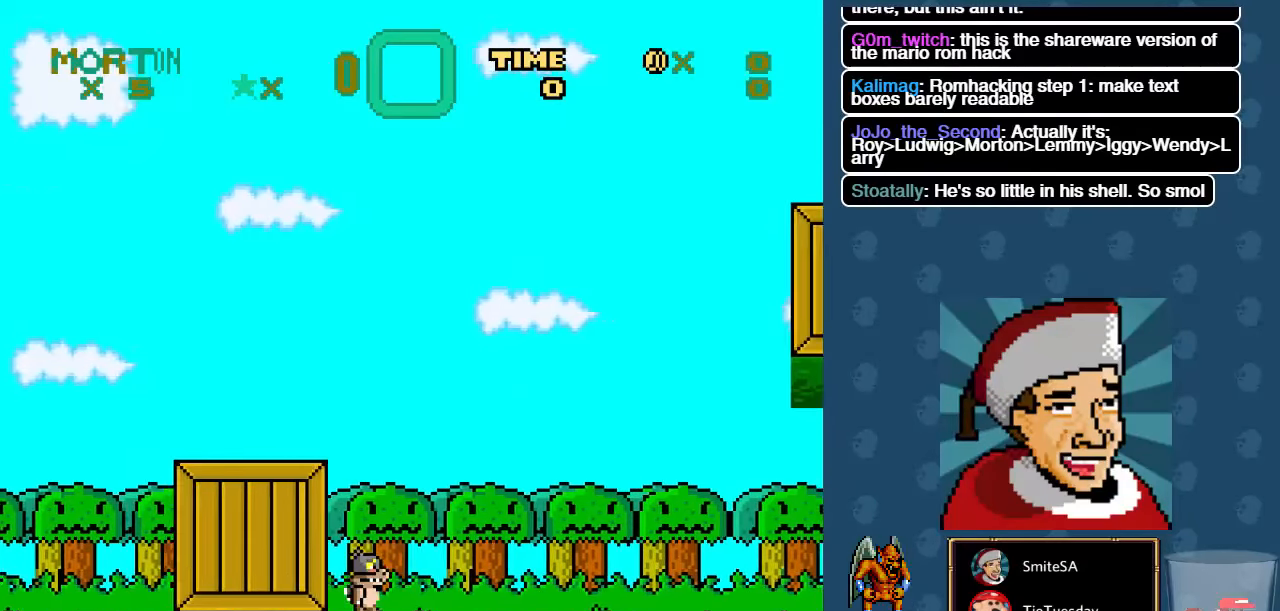
{"buttons": ["X", "DPAD_RIGHT"], "left_stick": "center", "right_stick": "center", "events": []}
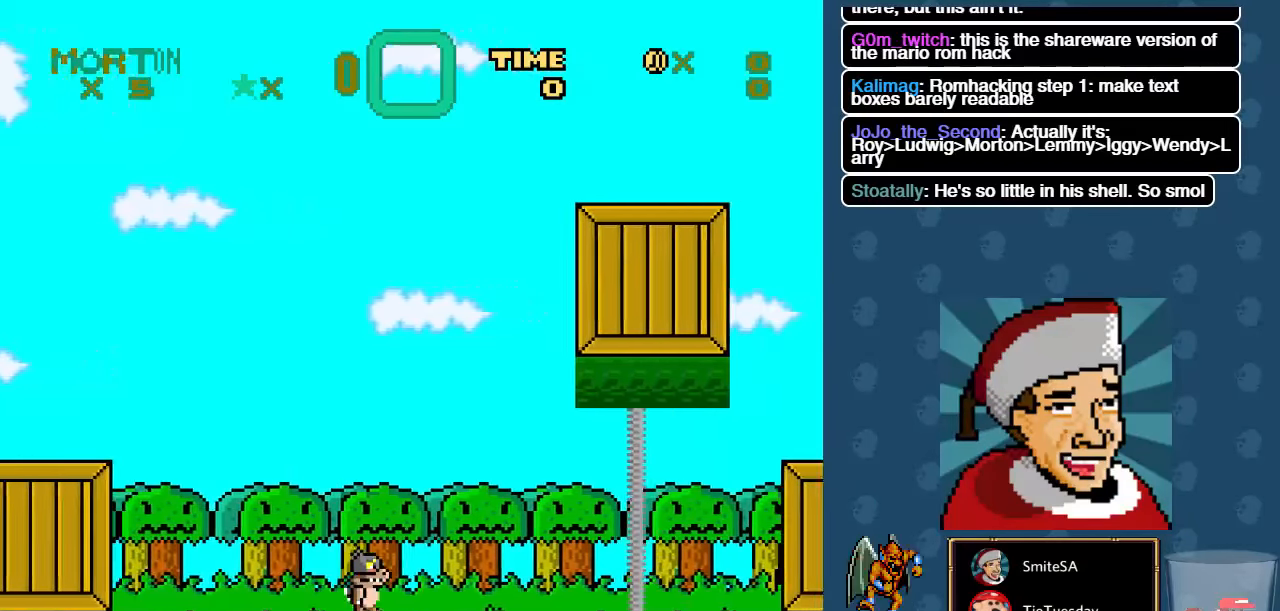
{"buttons": ["X", "DPAD_RIGHT"], "left_stick": "center", "right_stick": "center", "events": []}
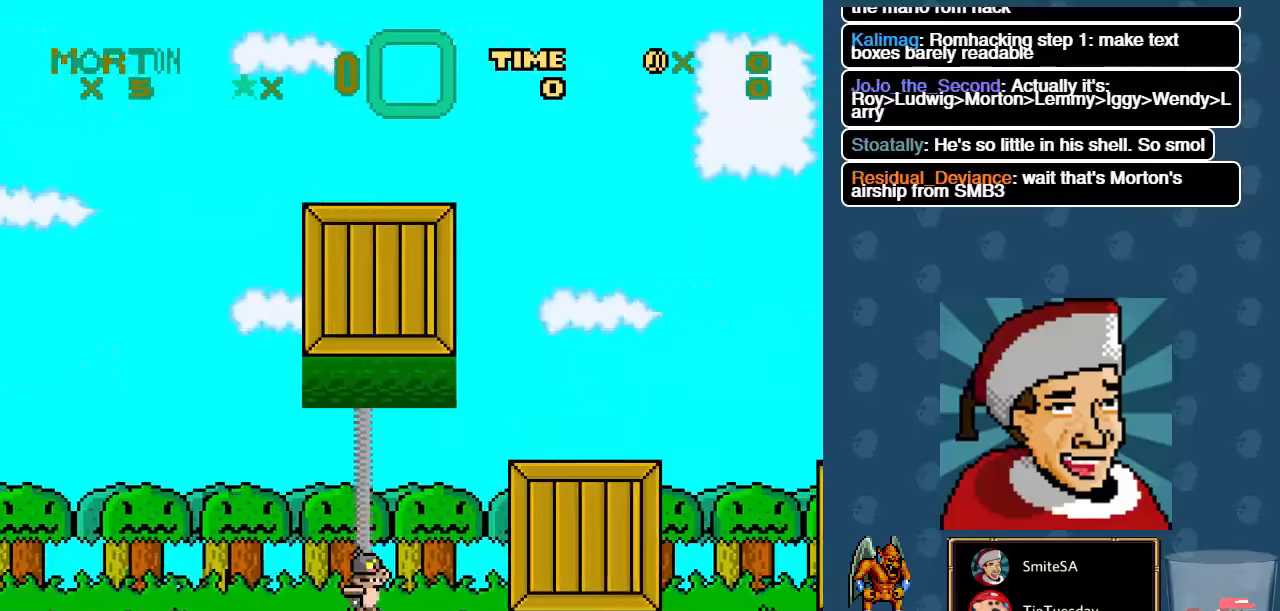
{"buttons": ["X", "DPAD_RIGHT"], "left_stick": "center", "right_stick": "center", "events": []}